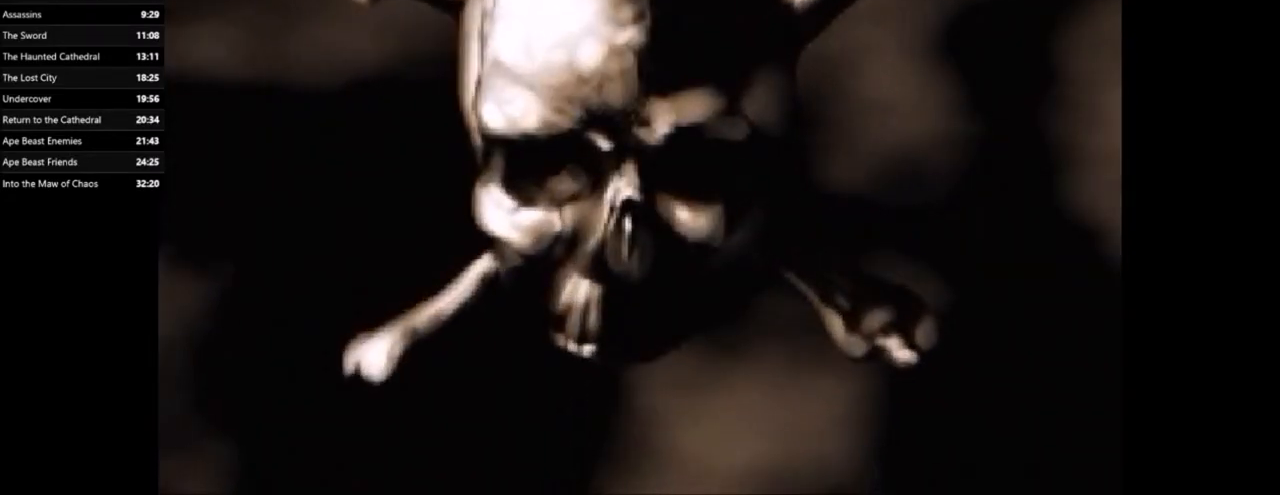
Gameplay with keyboard and mouse; each line is a JSON object with the keys and mouse buttons held at the frame after it. "events" lists presses ("down") and releases ("up") of ".", "/", "0", "1", "2", "3", "4", "5", "6", "7", "8", "9", "a", "alt_l", "alt_r", "b", "backslash", "backspace", "c", "caps_lock", "comma", "ctrl_l", "ctrl_r", "d", "e", "equals", "escape", "f", "f1", "f10", "f11", "f12", "f2", "f3", "f4", "f5", "f6", "f7", "f8", "f9", "g", "h", "i", "j", "k", "l", "lbracket", "m", "minus", "n", "o", "p", "q", "quote", "r", "rbracket", "return", "s", "semicolon", "shift_l", "shift_r", "space", "super_l", "super_r", "t", "tab", "tilde", "u", "v", "w", "x", "y", "z", "mouse_left", "mouse_right" and "mouse_mb4" between this image and that frame as [ms after this image, input, new state], when the widget could be followed in between. "mouse_left", "mouse_right", "mouse_mb4" = the "left", "right", "mb4" buttons of the "mouse" list. No other keys are recorded. Mouse movement is not recorded.
{"keys": [], "mouse": [], "events": [[367, "mouse_left", "down"], [467, "mouse_left", "up"]]}
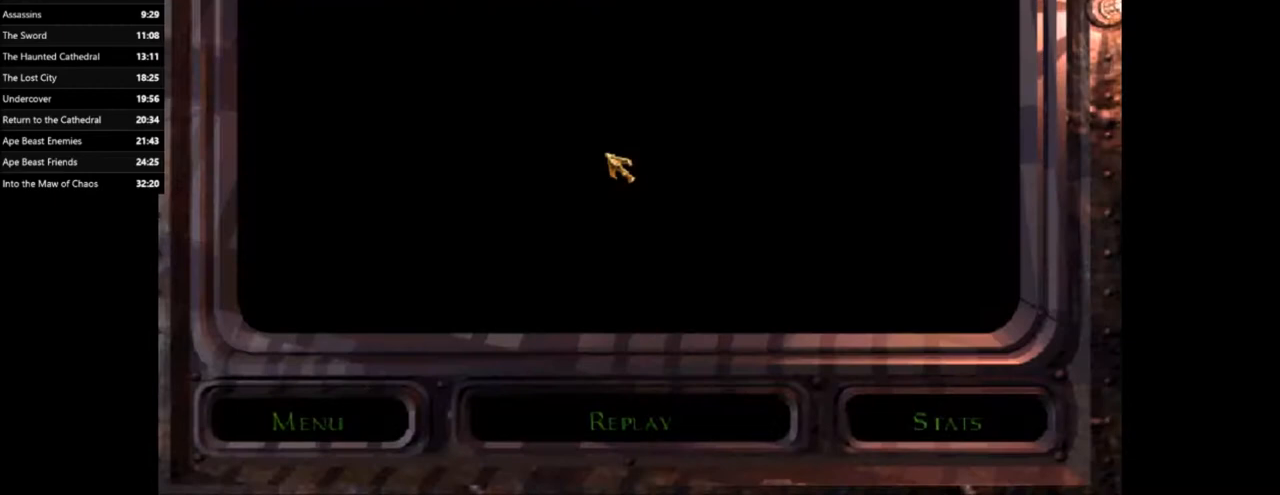
{"keys": [], "mouse": [], "events": []}
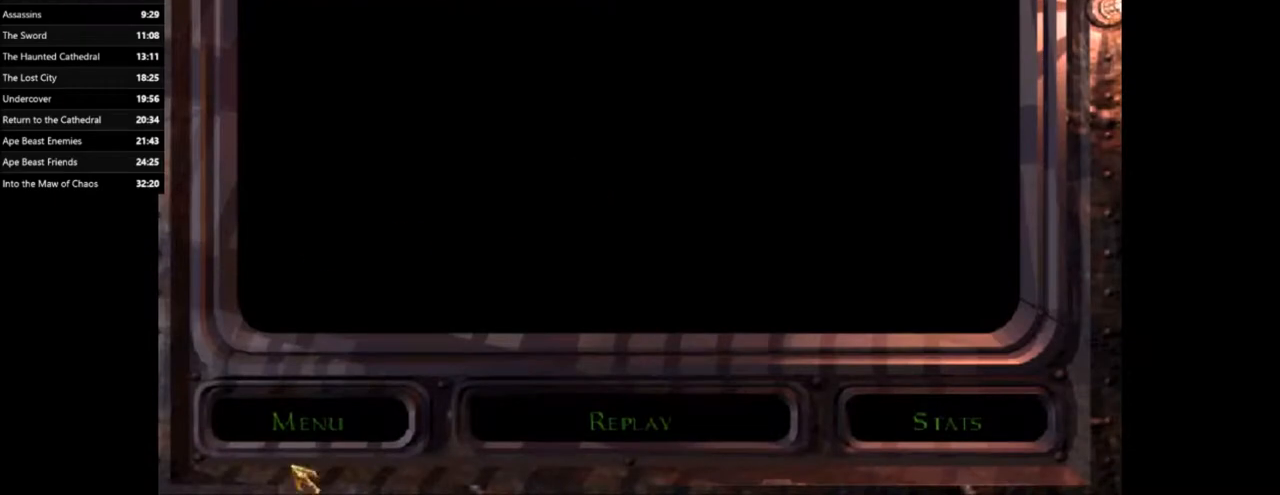
{"keys": [], "mouse": [], "events": []}
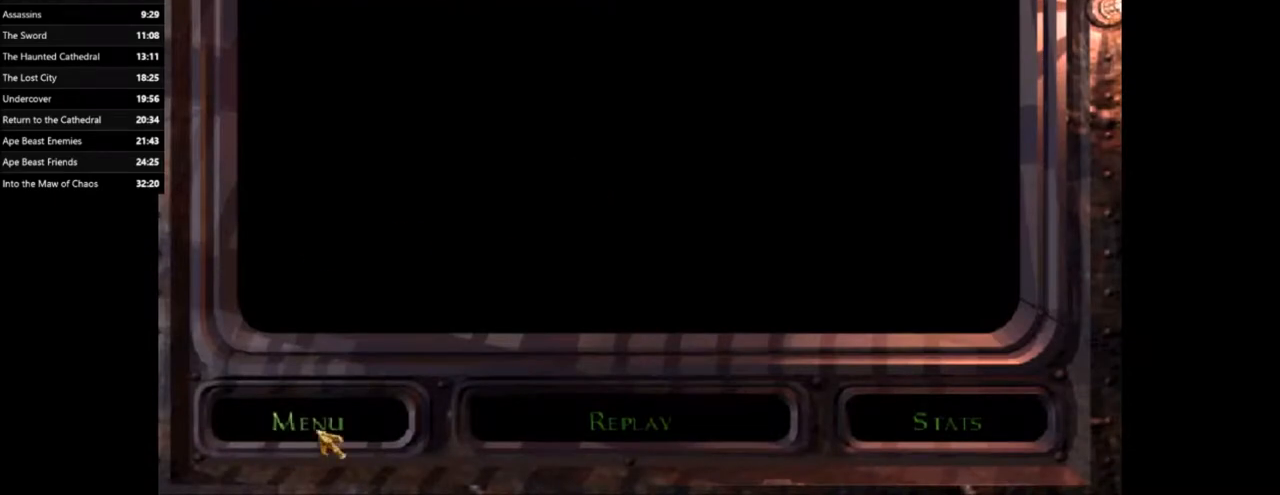
{"keys": [], "mouse": [], "events": []}
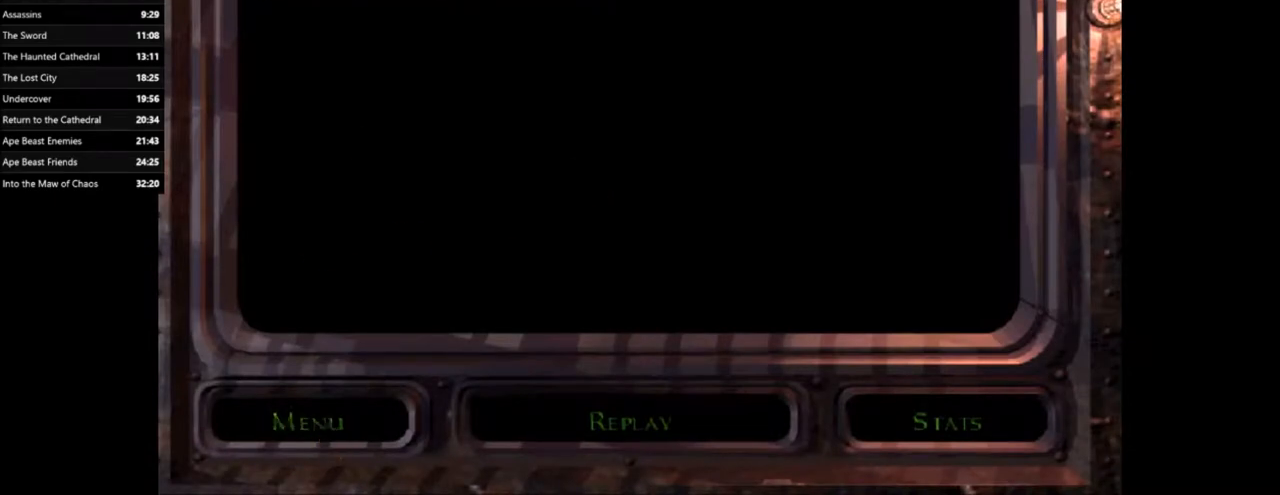
{"keys": [], "mouse": [], "events": []}
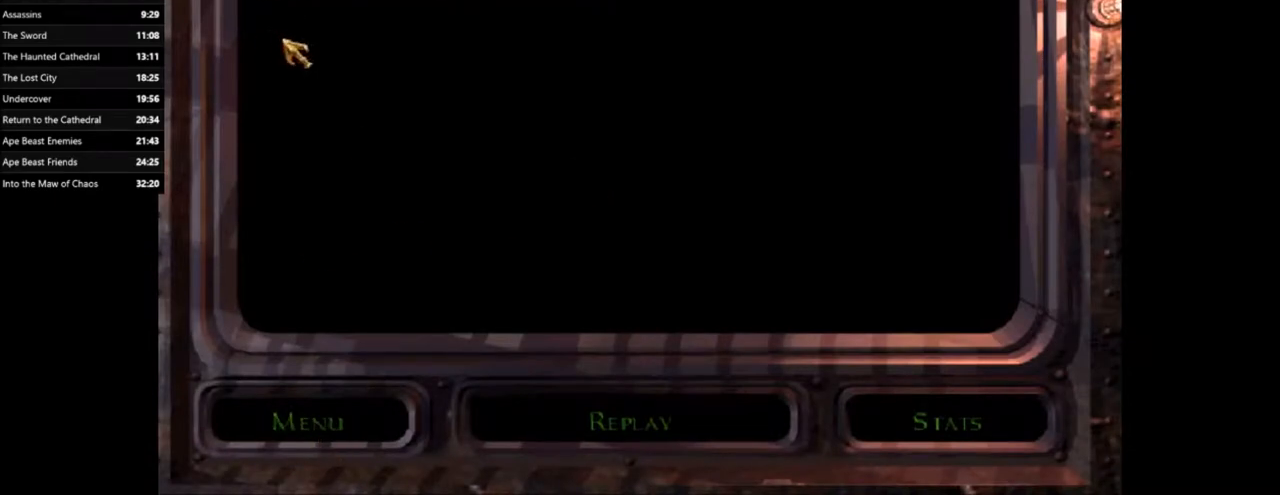
{"keys": [], "mouse": [], "events": []}
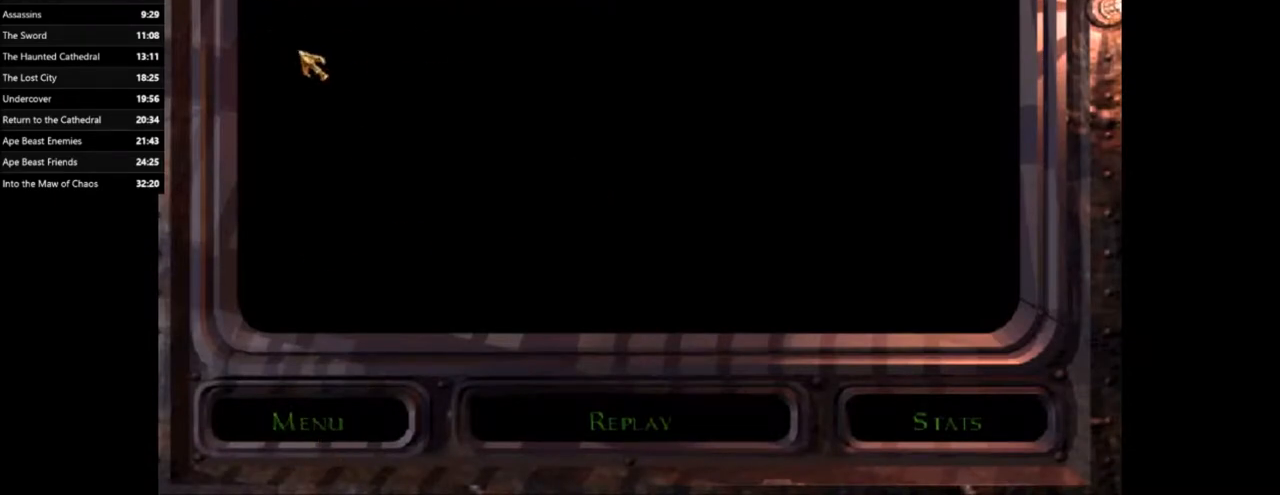
{"keys": [], "mouse": [], "events": []}
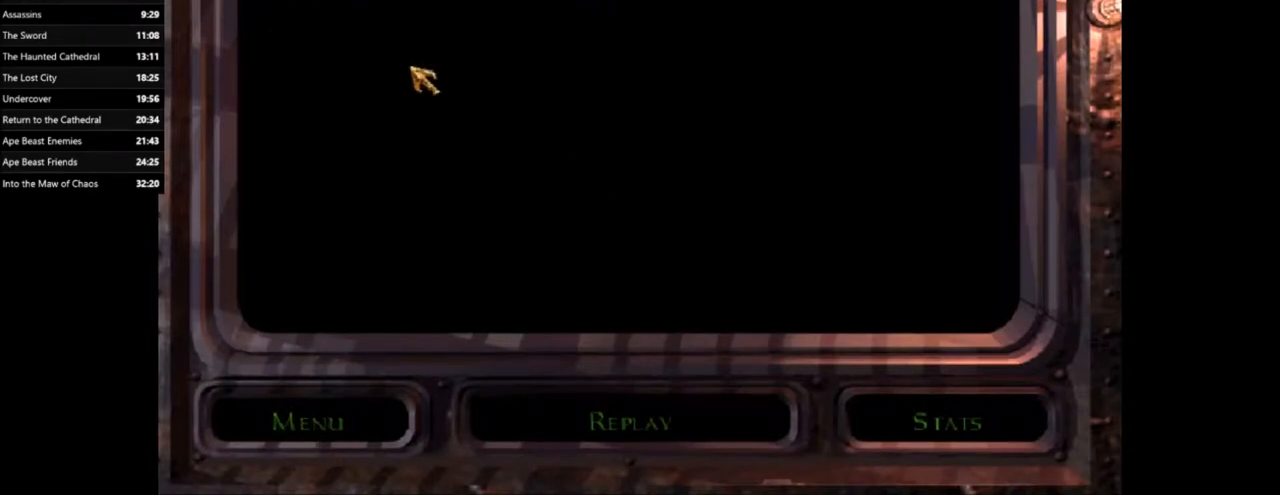
{"keys": [], "mouse": [], "events": []}
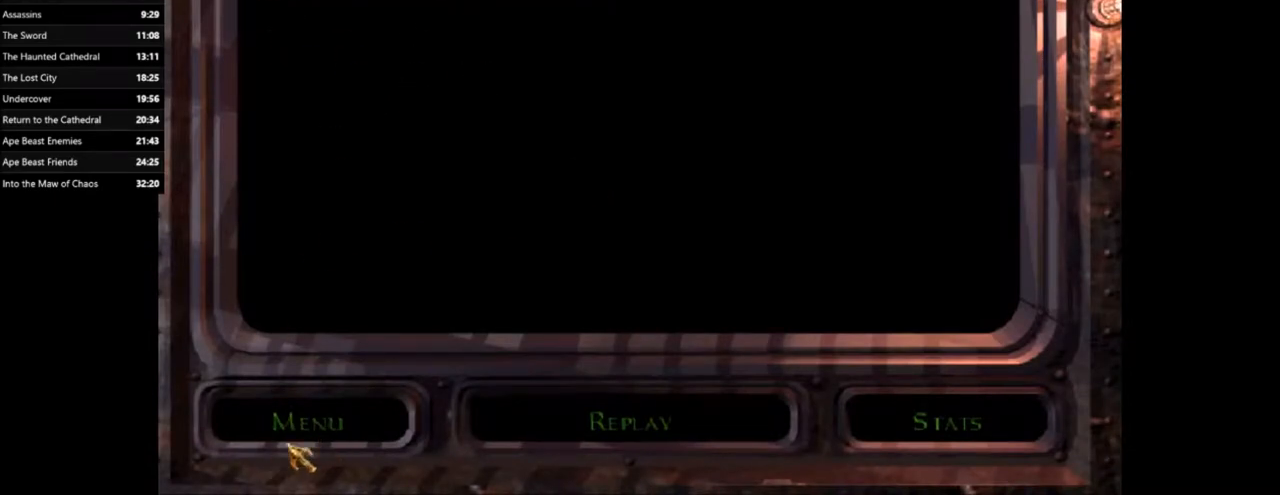
{"keys": [], "mouse": [], "events": [[300, "mouse_left", "down"], [334, "mouse_left", "up"]]}
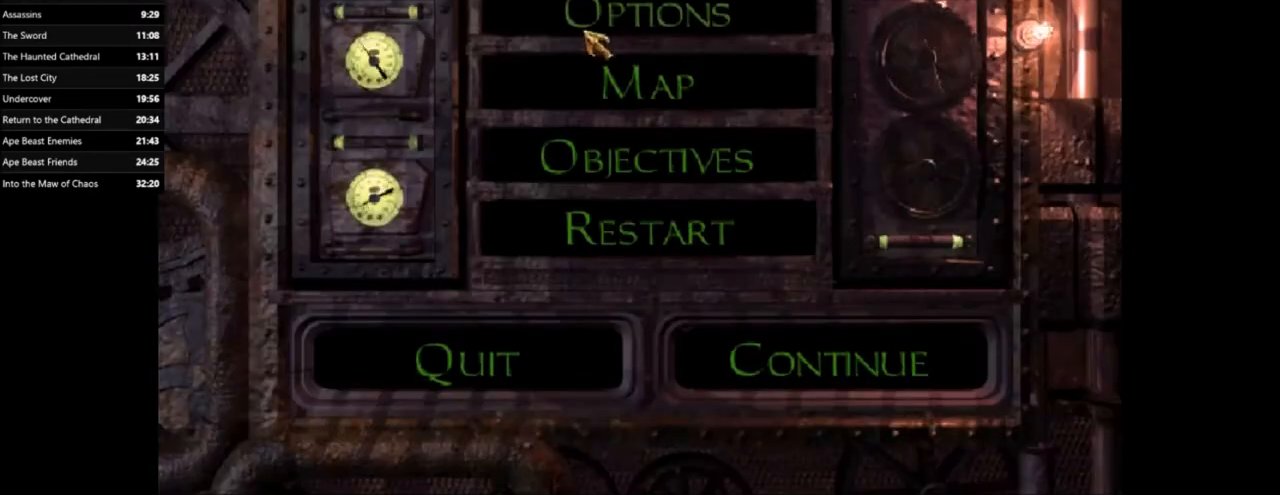
{"keys": [], "mouse": ["left"], "events": [[500, "mouse_left", "down"]]}
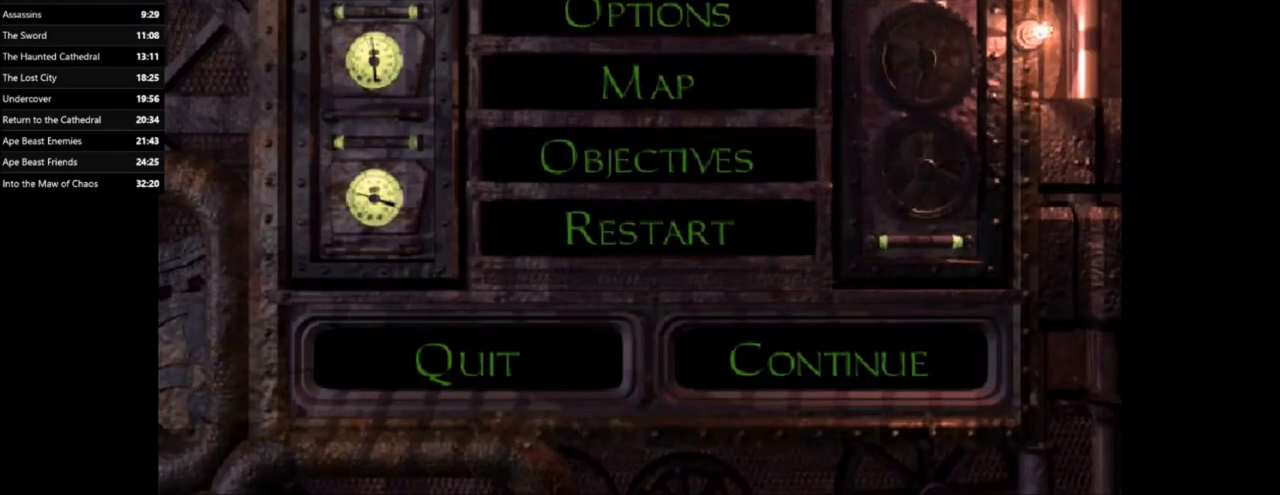
{"keys": [], "mouse": [], "events": [[34, "mouse_left", "up"]]}
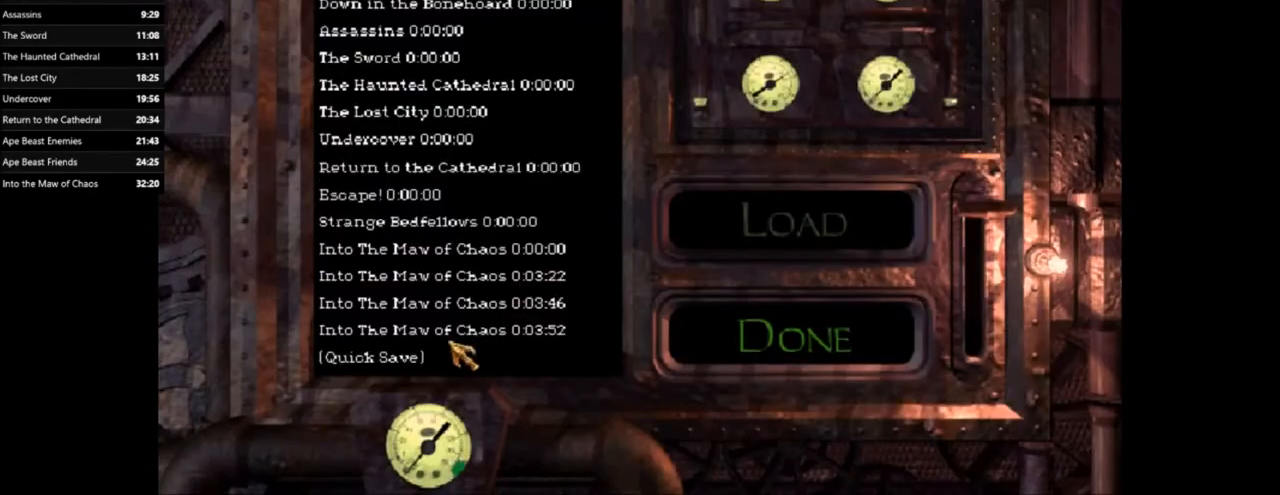
{"keys": [], "mouse": [], "events": [[166, "mouse_left", "down"], [200, "mouse_left", "up"], [433, "mouse_left", "down"], [500, "mouse_left", "up"]]}
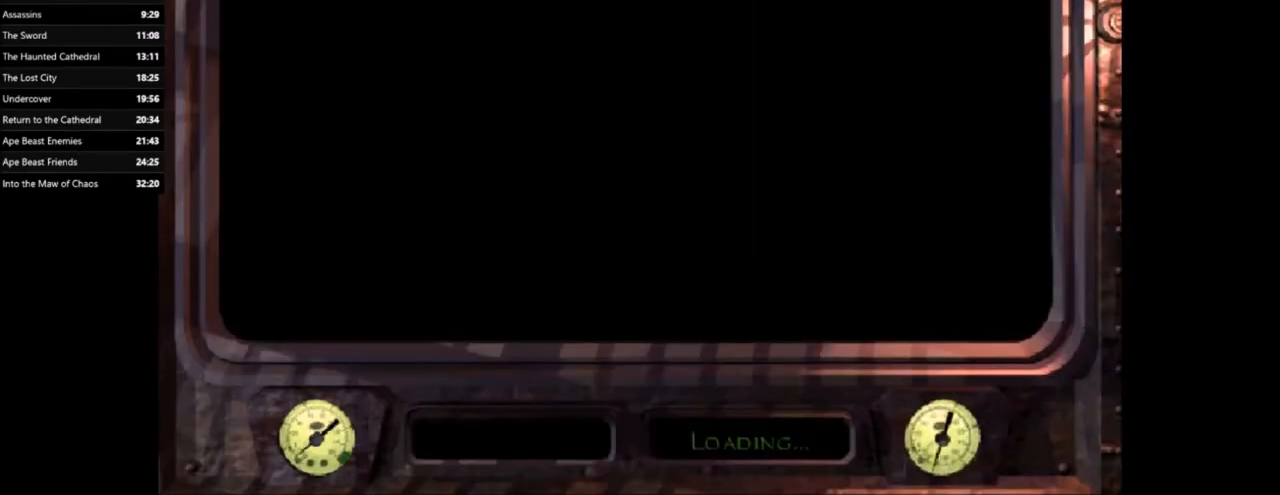
{"keys": [], "mouse": [], "events": []}
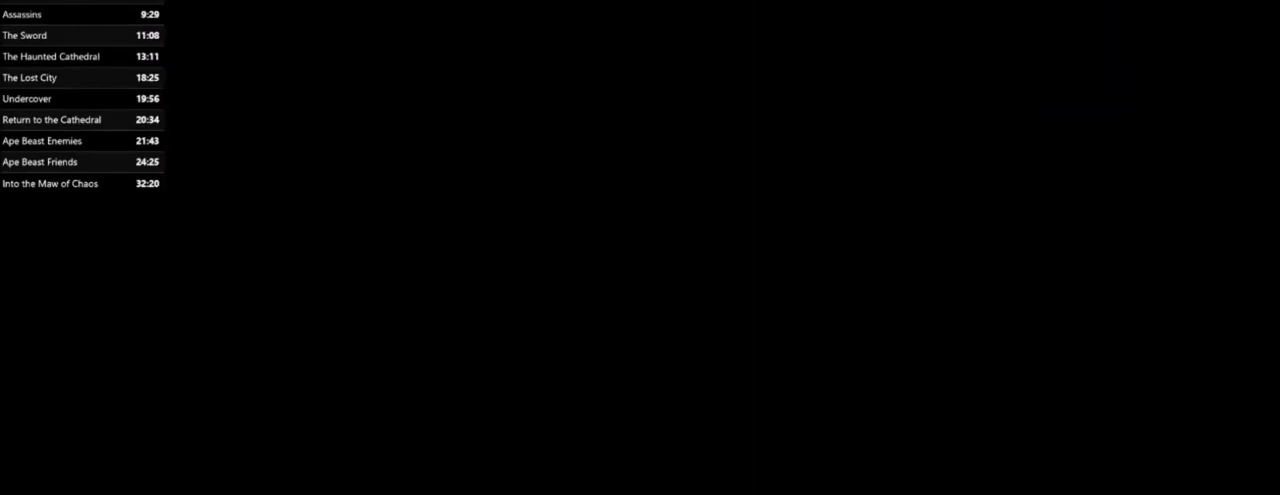
{"keys": ["a"], "mouse": [], "events": [[367, "a", "down"]]}
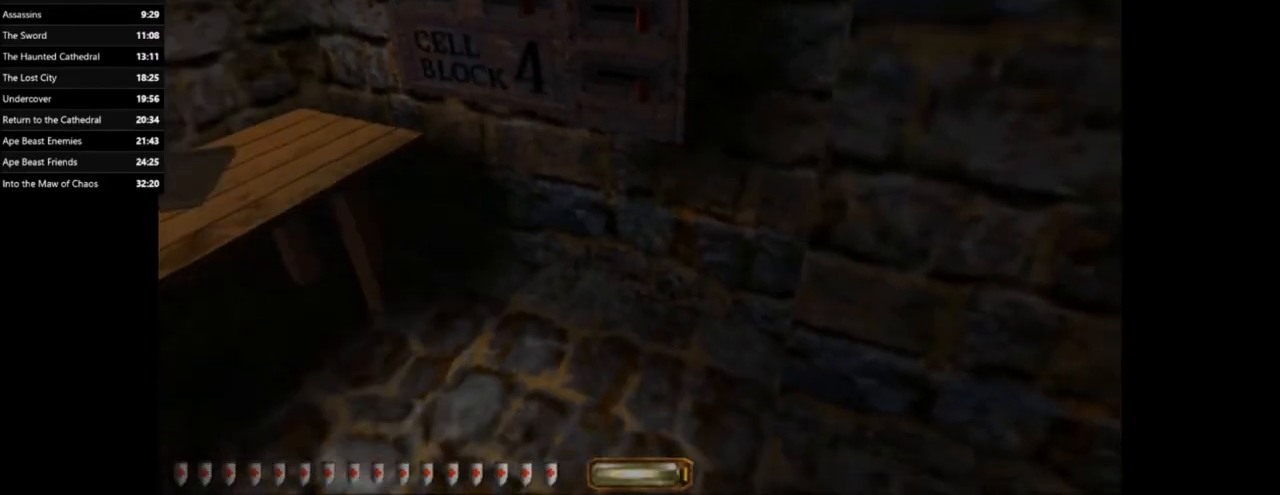
{"keys": [], "mouse": [], "events": [[167, "w", "down"], [300, "w", "up"], [334, "a", "up"]]}
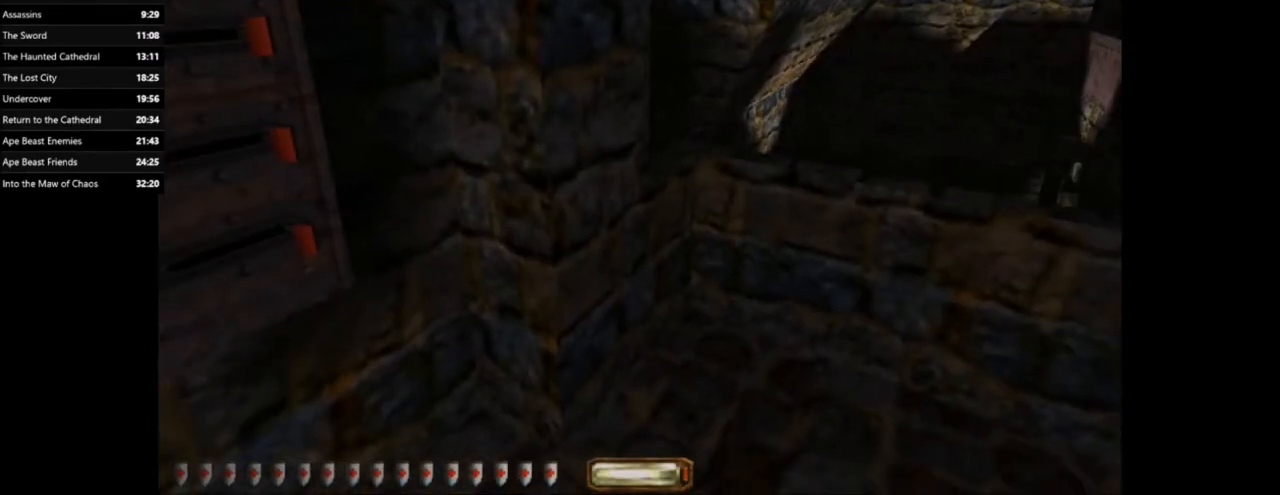
{"keys": [], "mouse": [], "events": [[133, "d", "down"], [500, "d", "up"]]}
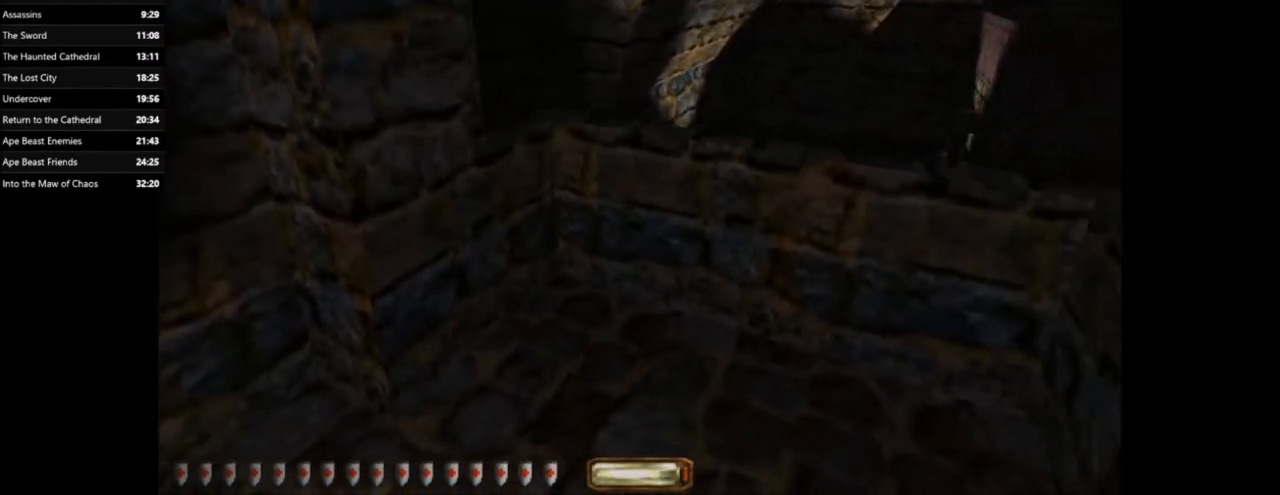
{"keys": ["a"], "mouse": [], "events": [[334, "a", "down"]]}
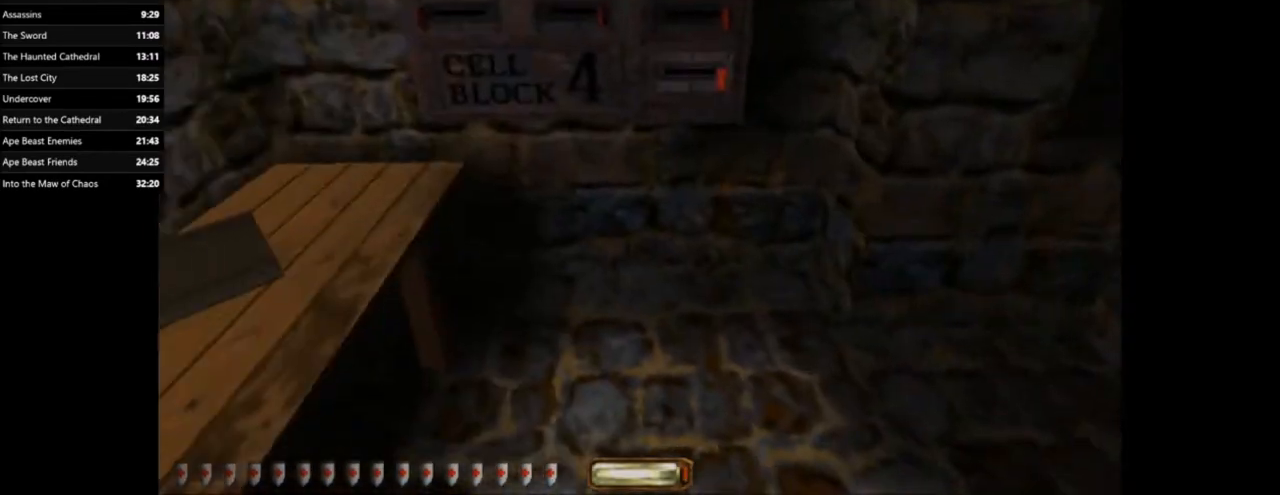
{"keys": ["w"], "mouse": [], "events": [[100, "a", "up"], [433, "w", "down"]]}
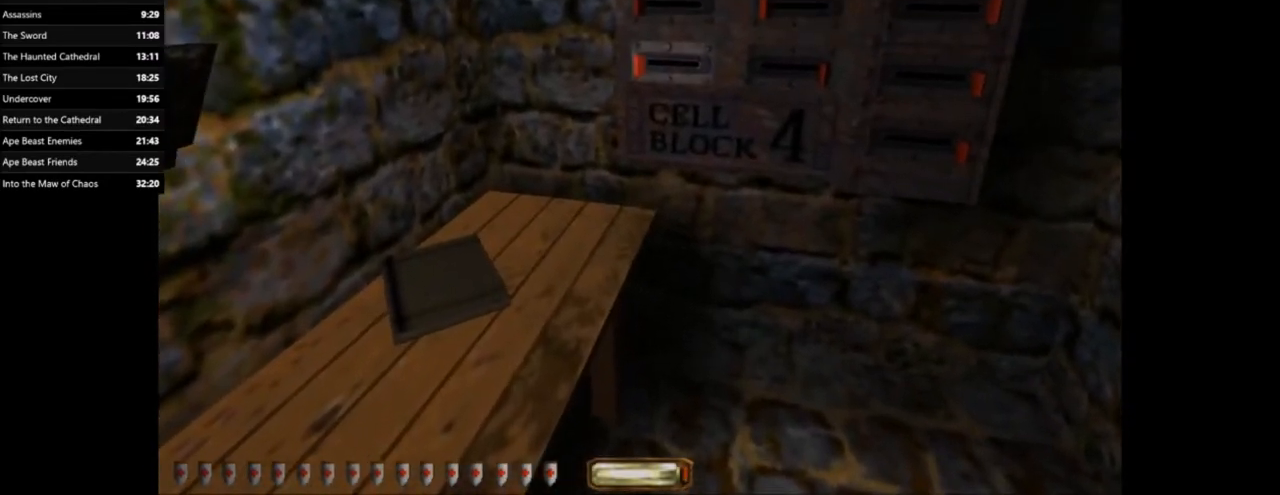
{"keys": ["d"], "mouse": [], "events": [[134, "mouse_right", "down"], [134, "w", "up"], [167, "mouse_right", "up"], [401, "d", "down"]]}
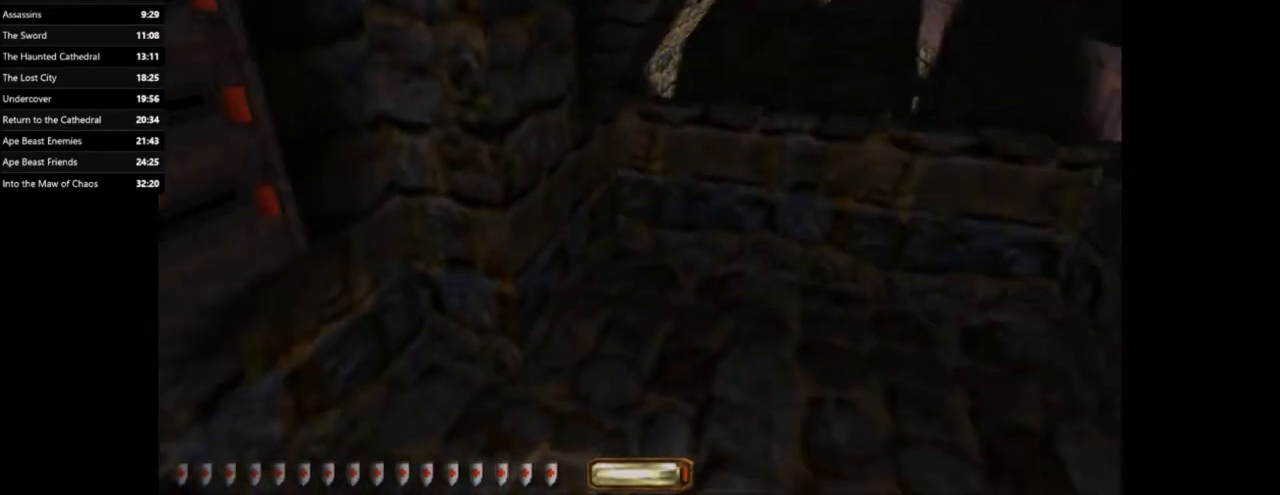
{"keys": ["w"], "mouse": [], "events": [[200, "d", "up"], [333, "w", "down"]]}
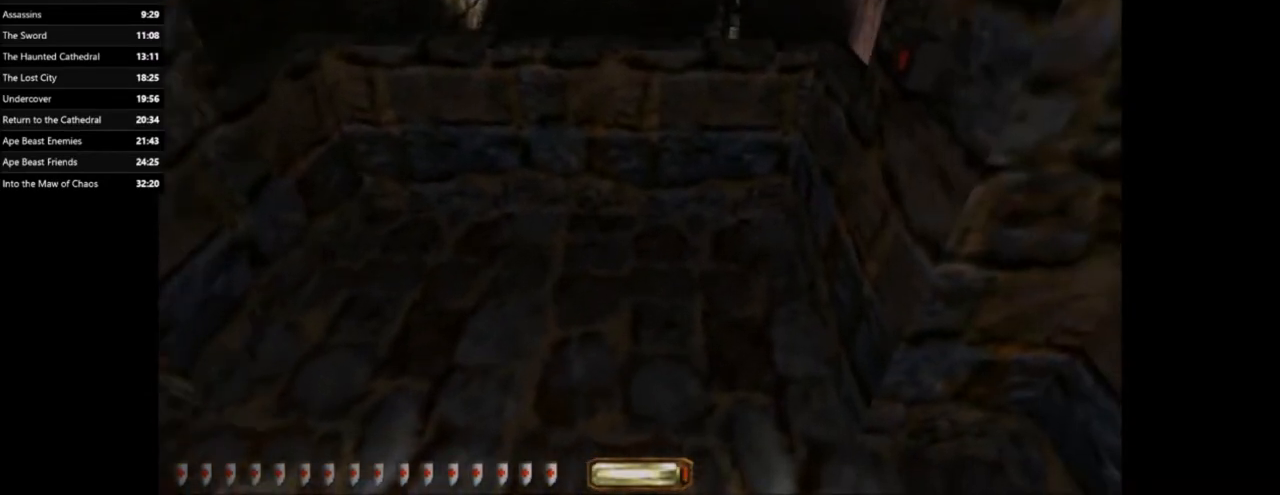
{"keys": [], "mouse": [], "events": [[100, "space", "down"], [200, "space", "up"], [401, "w", "up"]]}
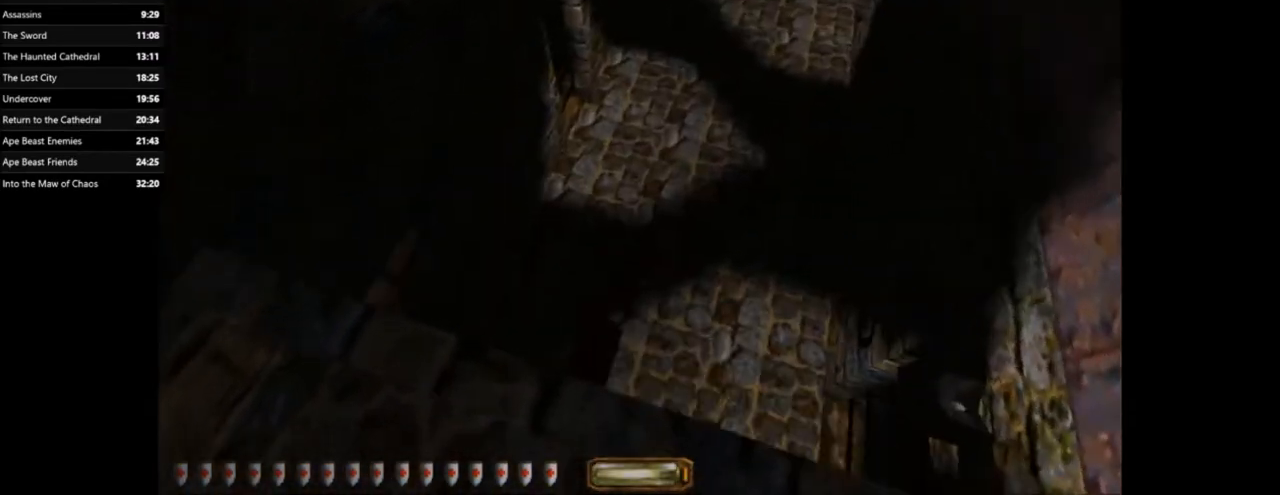
{"keys": ["a", "w"], "mouse": [], "events": [[467, "a", "down"], [467, "w", "down"]]}